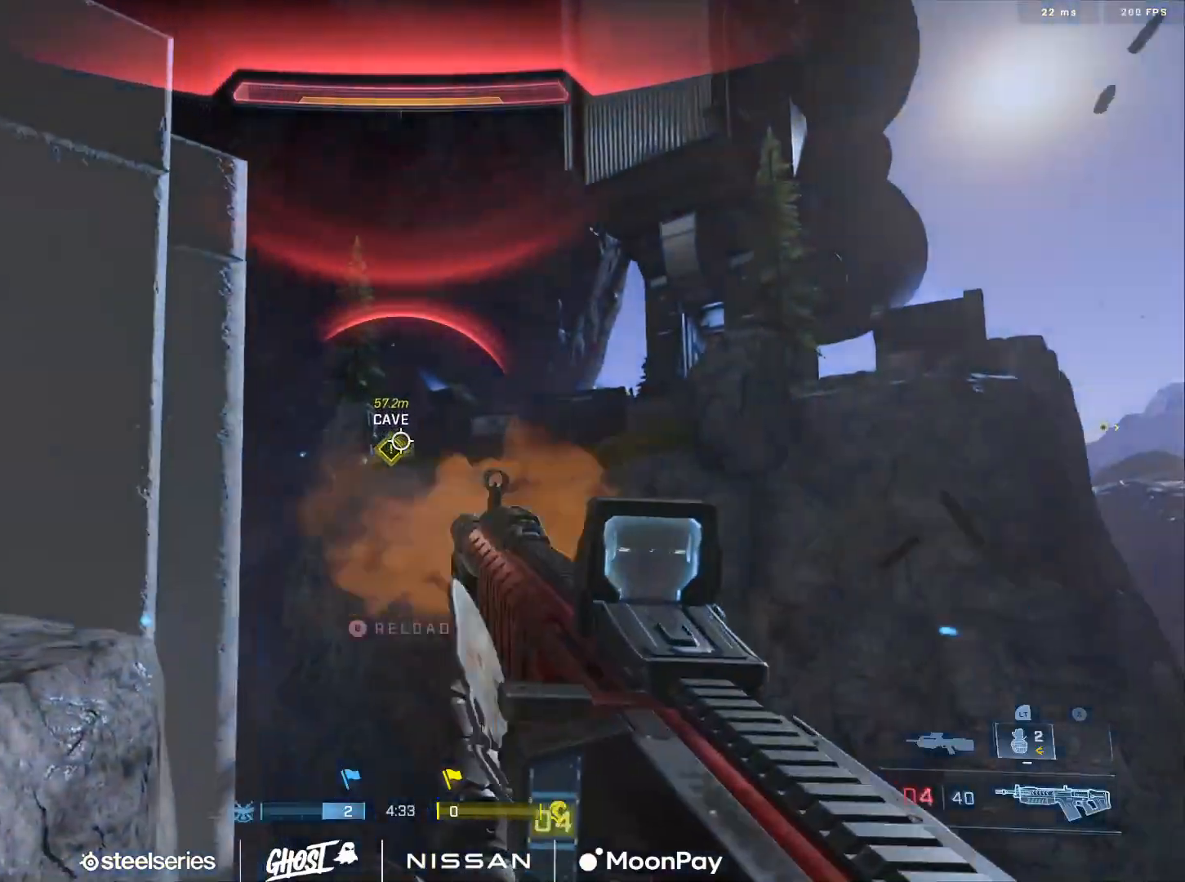
Gameplay with a controller (Xbox layout); each line is a JSON object with the inputs held at the frame after it. "events" lists button and stick changes between this image and that frame as [ms after this image, input, new state], when the widget could be followed in between.
{"buttons": ["R2"], "left_stick": "left", "right_stick": "down-right", "events": [[17, "R2", "up"], [50, "left_stick", "left"], [67, "right_stick", "center"], [150, "R3", "down"], [217, "L1", "down"], [234, "L3", "down"], [250, "DPAD_DOWN", "down"], [250, "R2", "down"], [250, "R3", "up"], [250, "right_stick", "down-left"], [284, "L1", "up"], [301, "DPAD_DOWN", "up"], [401, "right_stick", "down-right"], [484, "L3", "up"]]}
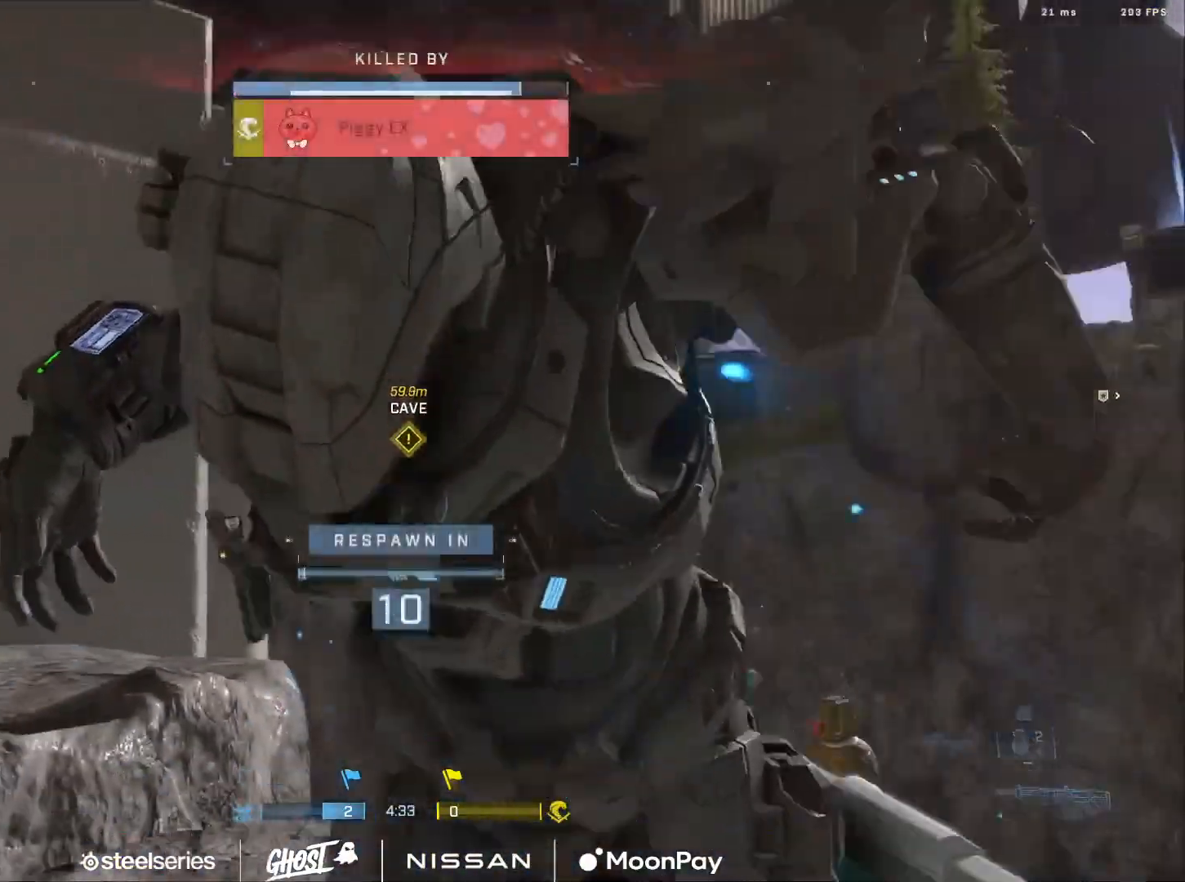
{"buttons": ["SELECT"], "left_stick": "center", "right_stick": "center", "events": [[33, "right_stick", "down-left"], [50, "R2", "up"], [83, "left_stick", "center"], [117, "right_stick", "center"], [484, "SELECT", "down"]]}
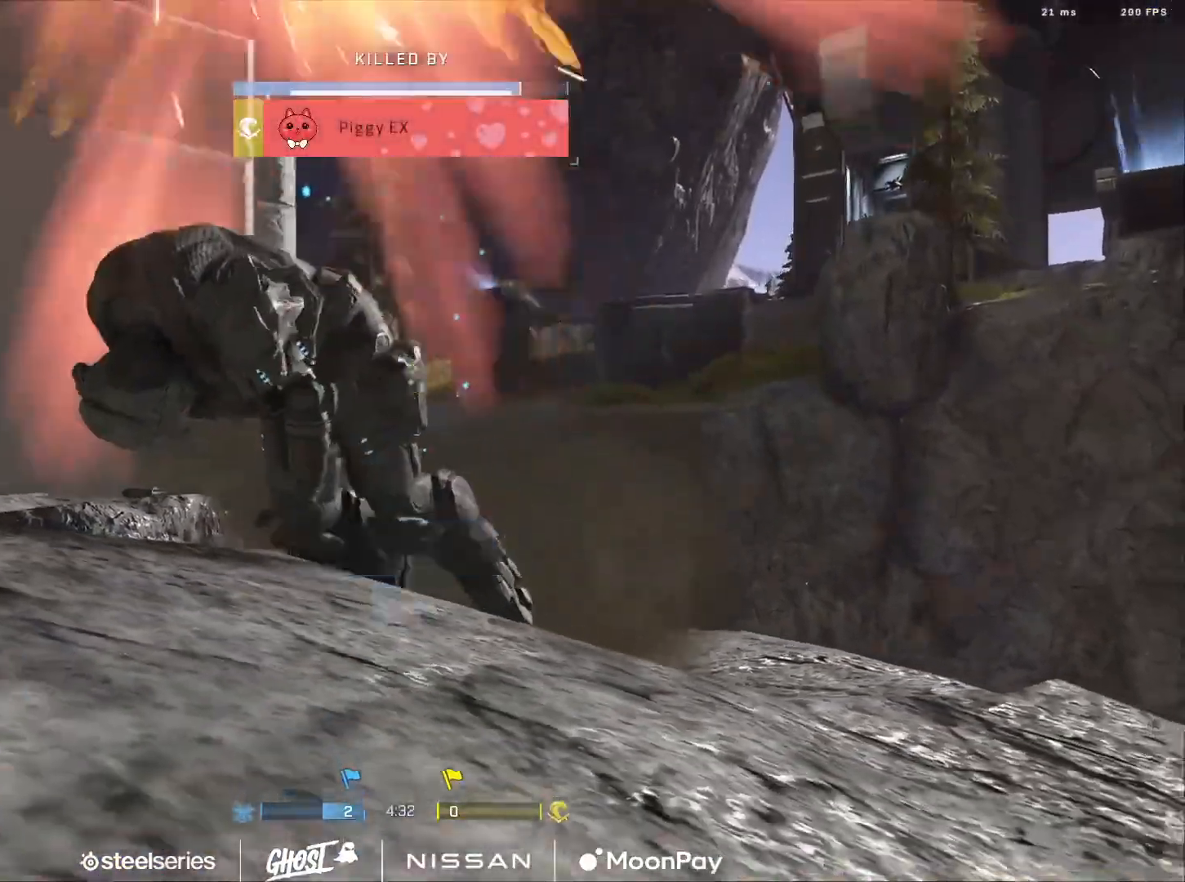
{"buttons": ["R1"], "left_stick": "center", "right_stick": "center", "events": [[16, "DPAD_DOWN", "down"], [100, "R1", "down"], [166, "DPAD_DOWN", "up"], [200, "SELECT", "up"], [216, "R1", "up"], [317, "R1", "down"], [417, "R1", "up"], [483, "R1", "down"]]}
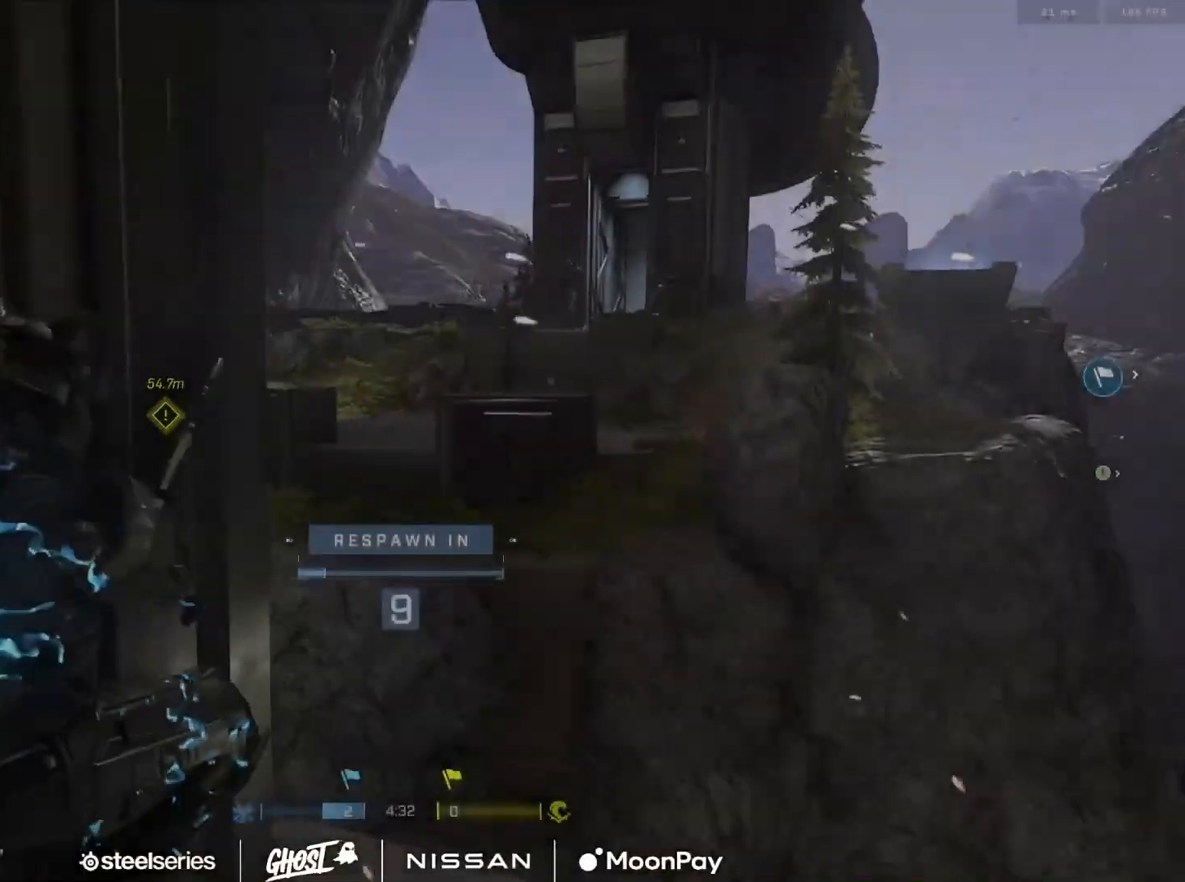
{"buttons": ["R1"], "left_stick": "center", "right_stick": "center", "events": [[100, "R1", "up"], [167, "R1", "down"], [284, "R1", "up"], [451, "R1", "down"]]}
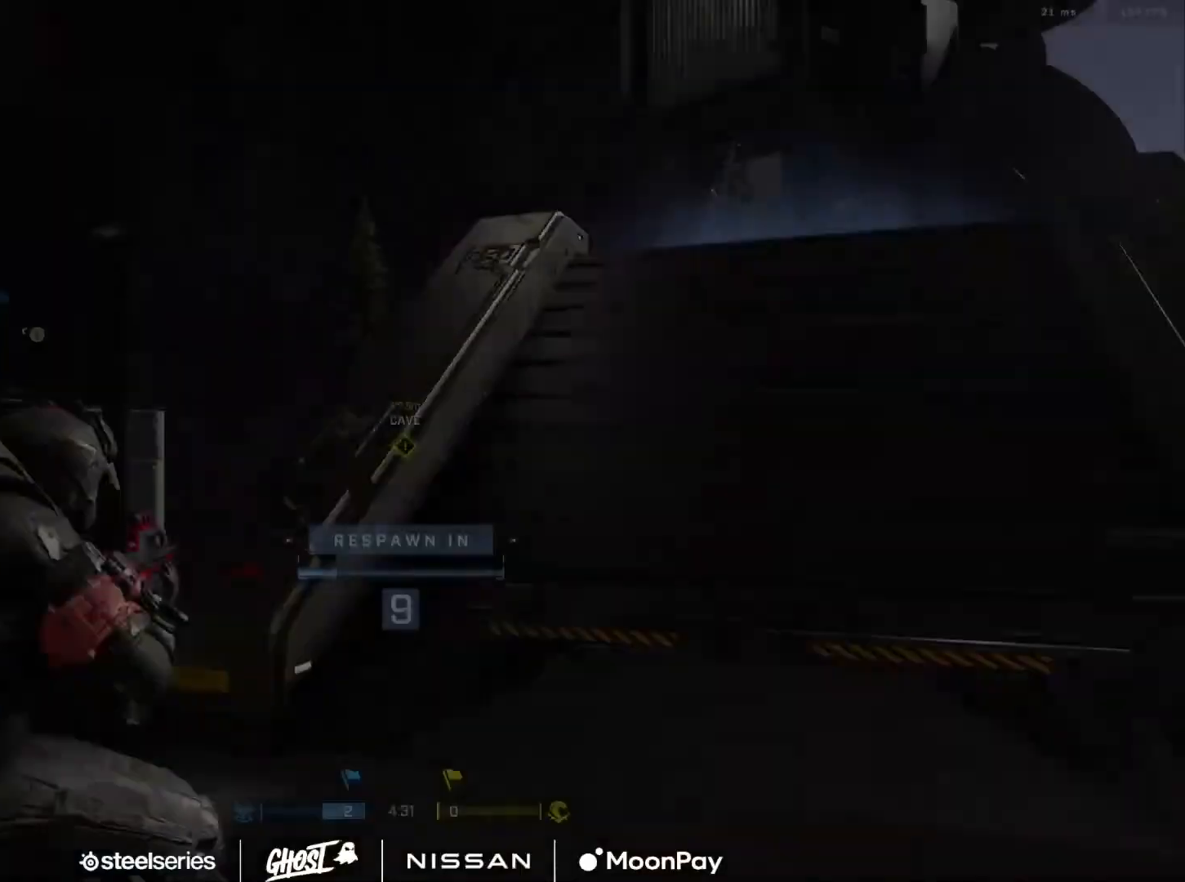
{"buttons": [], "left_stick": "center", "right_stick": "center", "events": [[66, "R1", "up"], [383, "R1", "down"], [450, "R1", "up"]]}
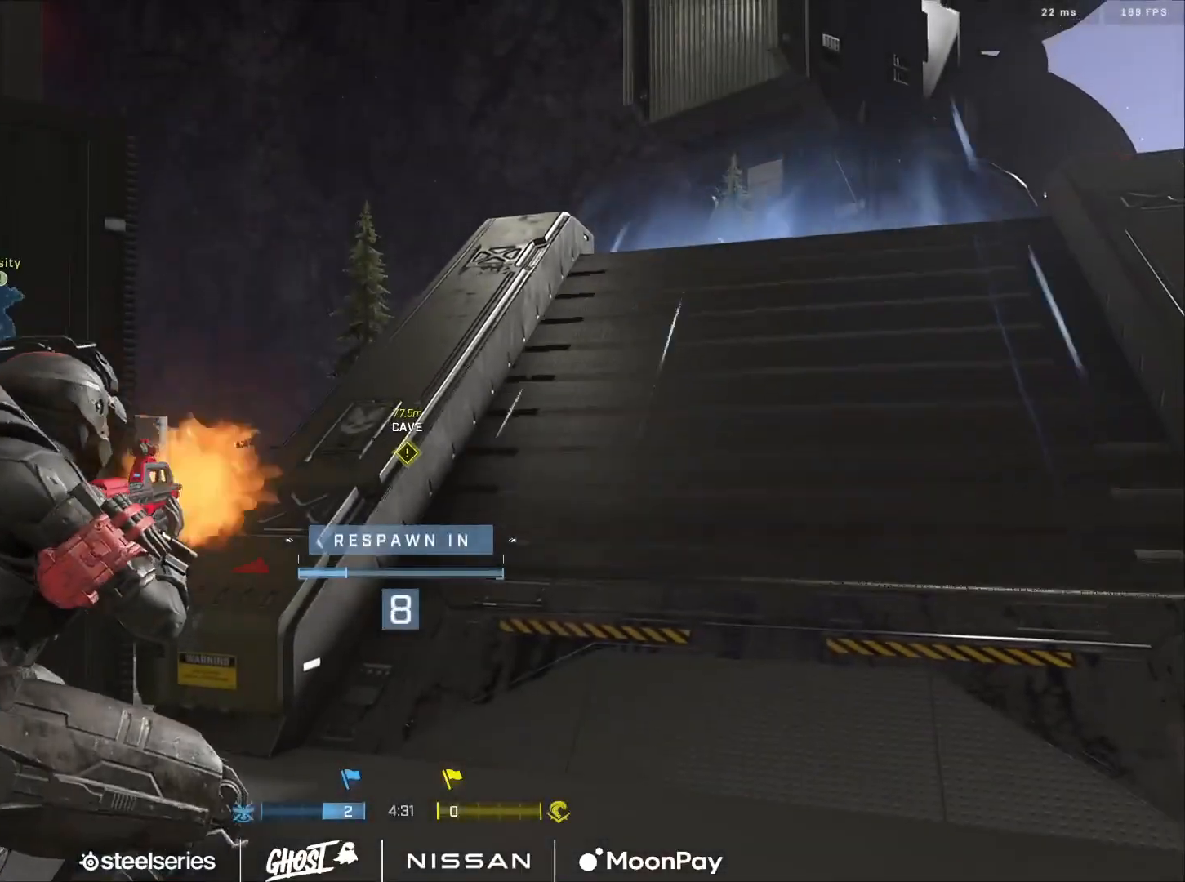
{"buttons": [], "left_stick": "center", "right_stick": "center", "events": [[17, "R1", "down"], [117, "R1", "up"]]}
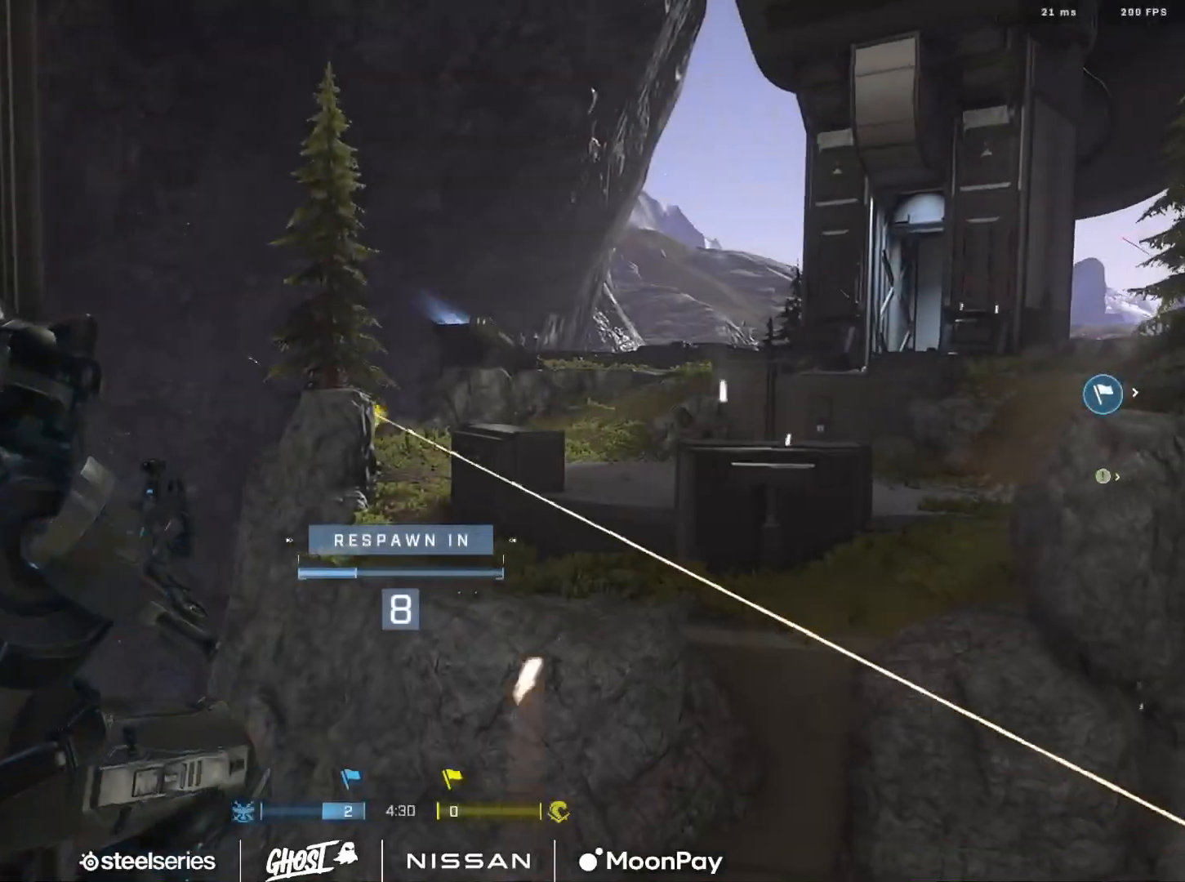
{"buttons": [], "left_stick": "center", "right_stick": "center", "events": [[300, "R1", "down"], [400, "R1", "up"]]}
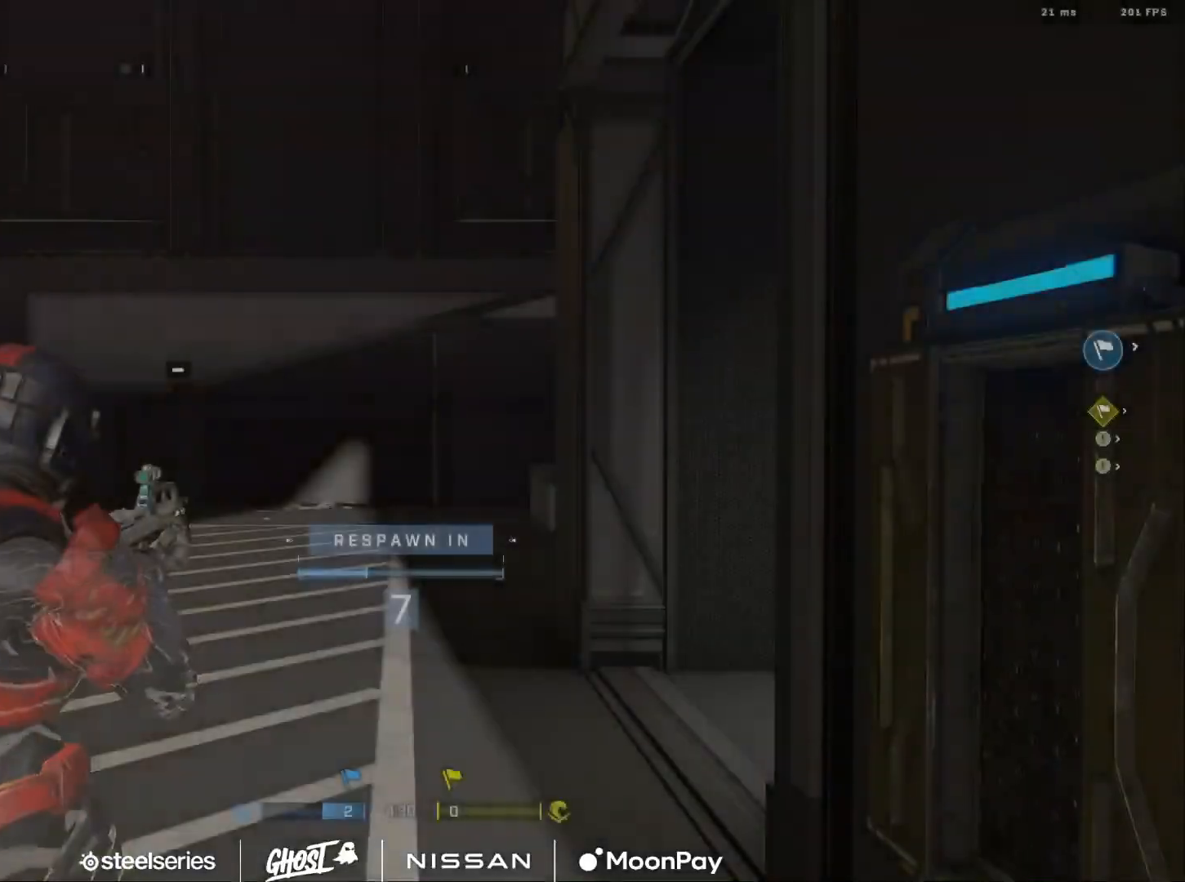
{"buttons": [], "left_stick": "center", "right_stick": "center", "events": []}
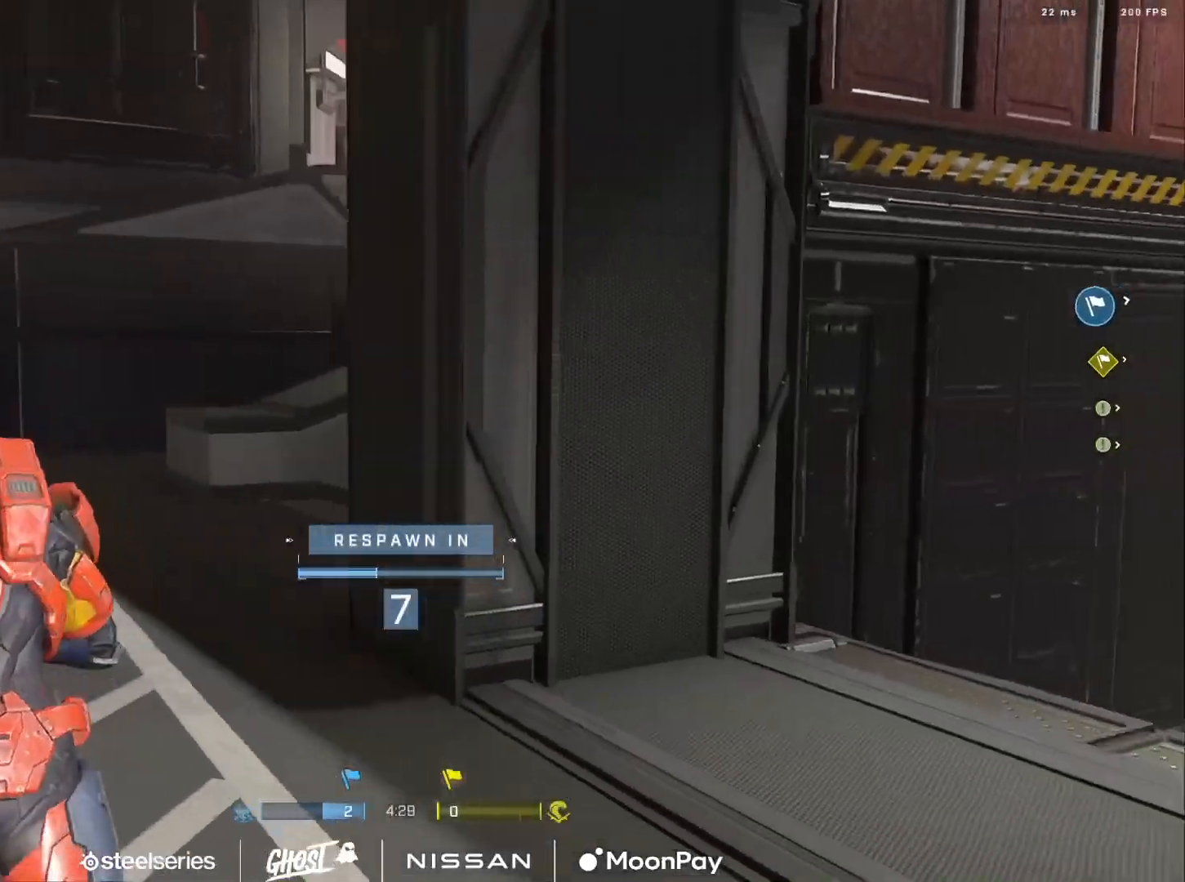
{"buttons": [], "left_stick": "center", "right_stick": "center", "events": [[400, "R1", "down"], [500, "R1", "up"]]}
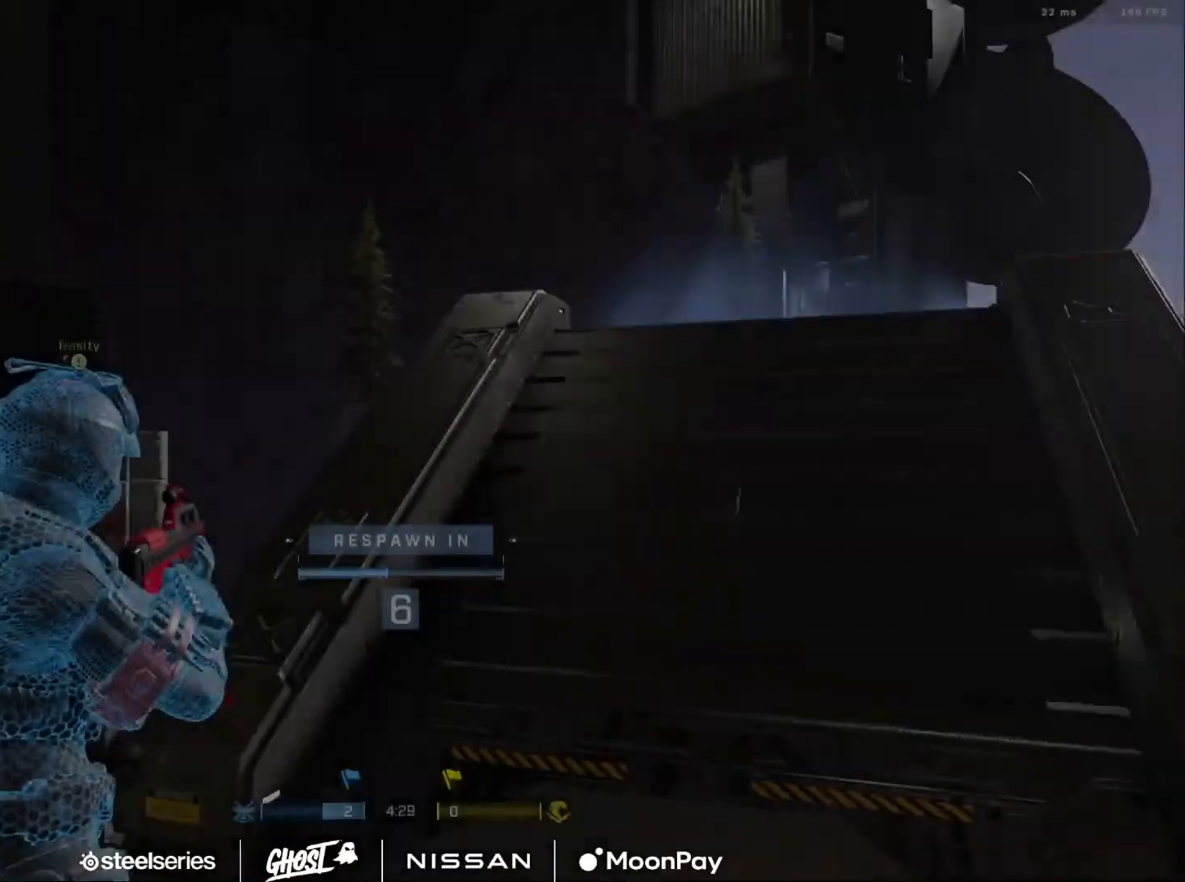
{"buttons": [], "left_stick": "center", "right_stick": "center", "events": []}
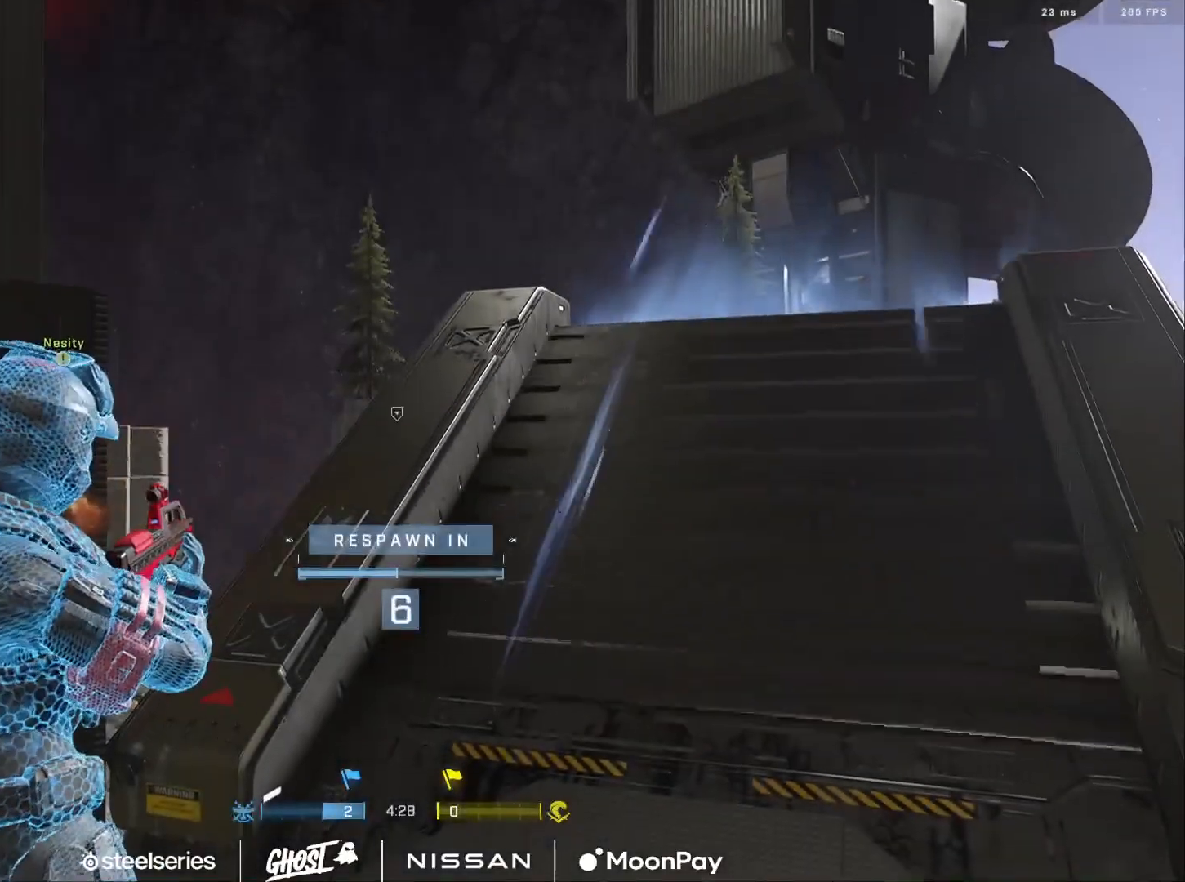
{"buttons": [], "left_stick": "center", "right_stick": "center", "events": [[50, "R1", "down"], [116, "R1", "up"]]}
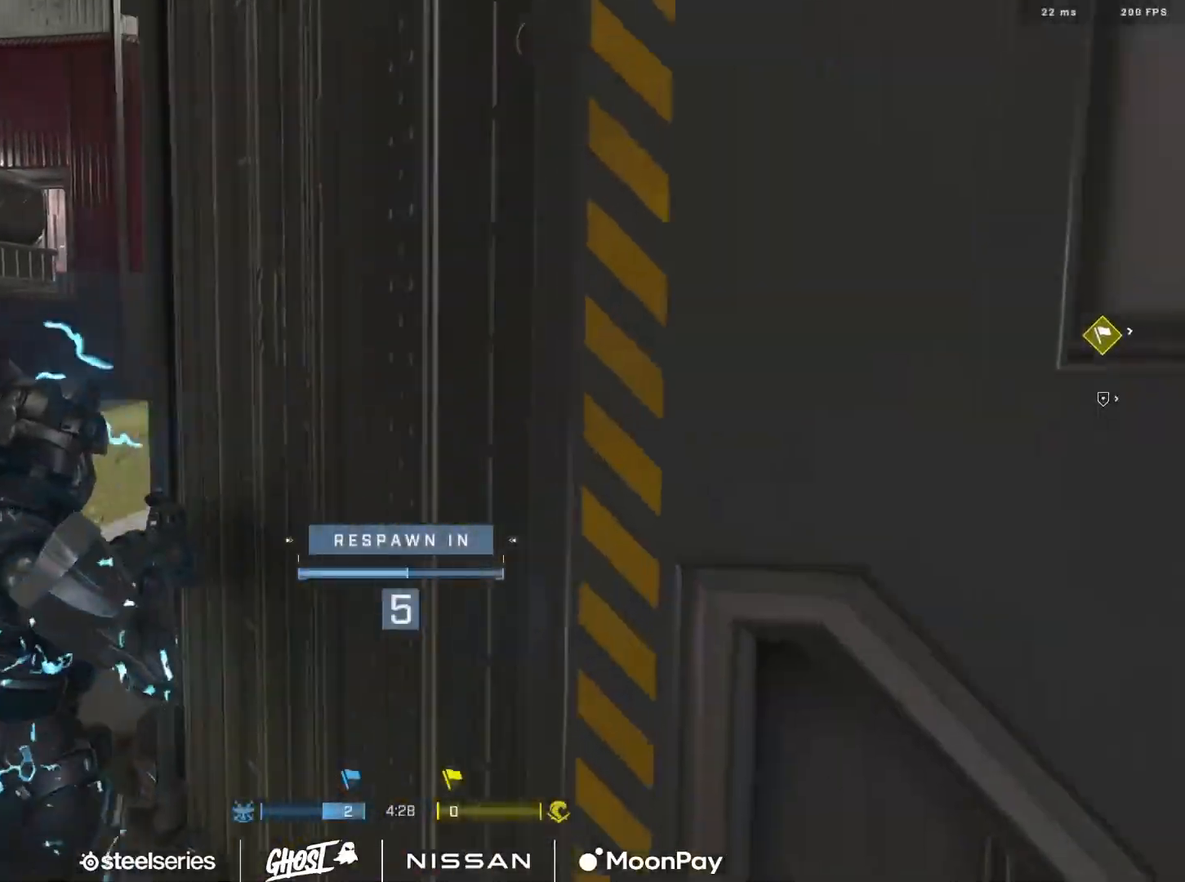
{"buttons": [], "left_stick": "center", "right_stick": "center", "events": [[150, "R1", "down"], [234, "R1", "up"]]}
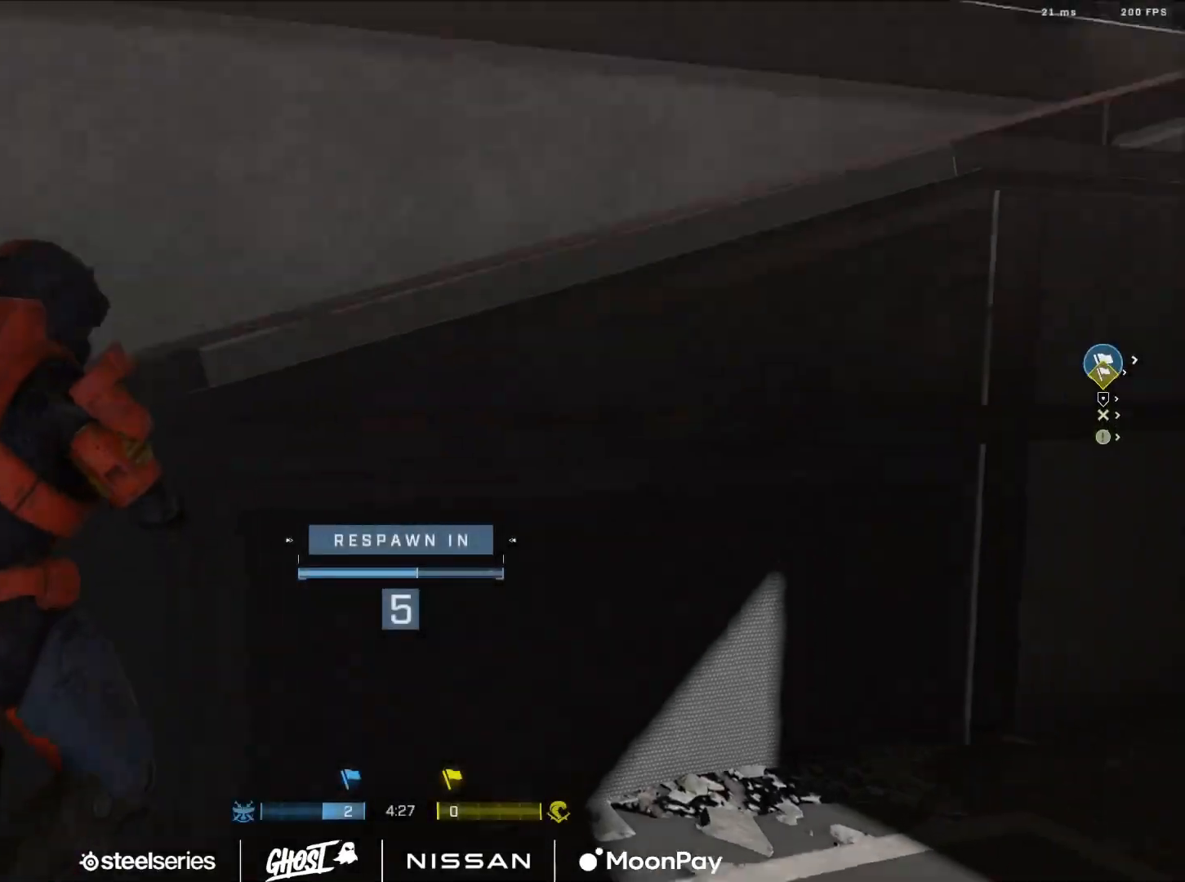
{"buttons": [], "left_stick": "center", "right_stick": "center", "events": [[300, "R1", "down"], [367, "R1", "up"]]}
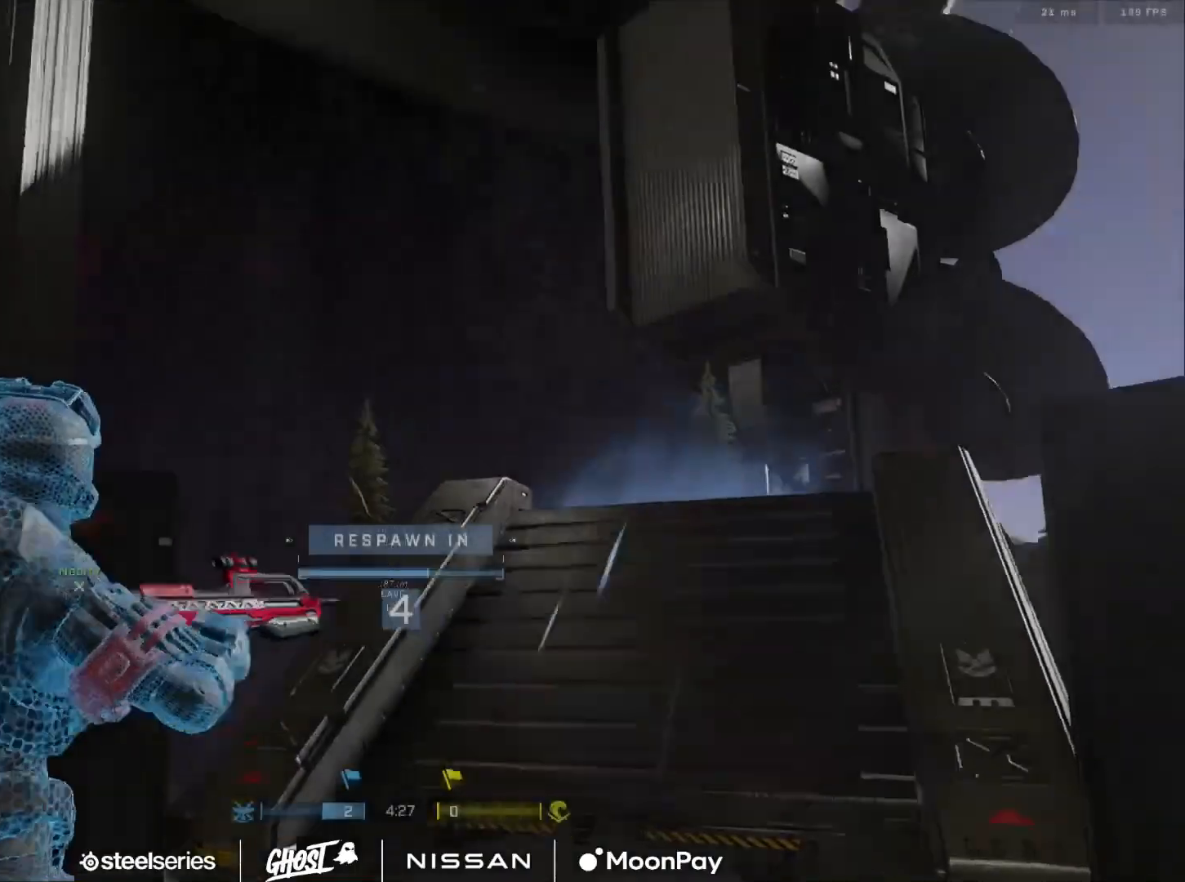
{"buttons": [], "left_stick": "center", "right_stick": "center", "events": []}
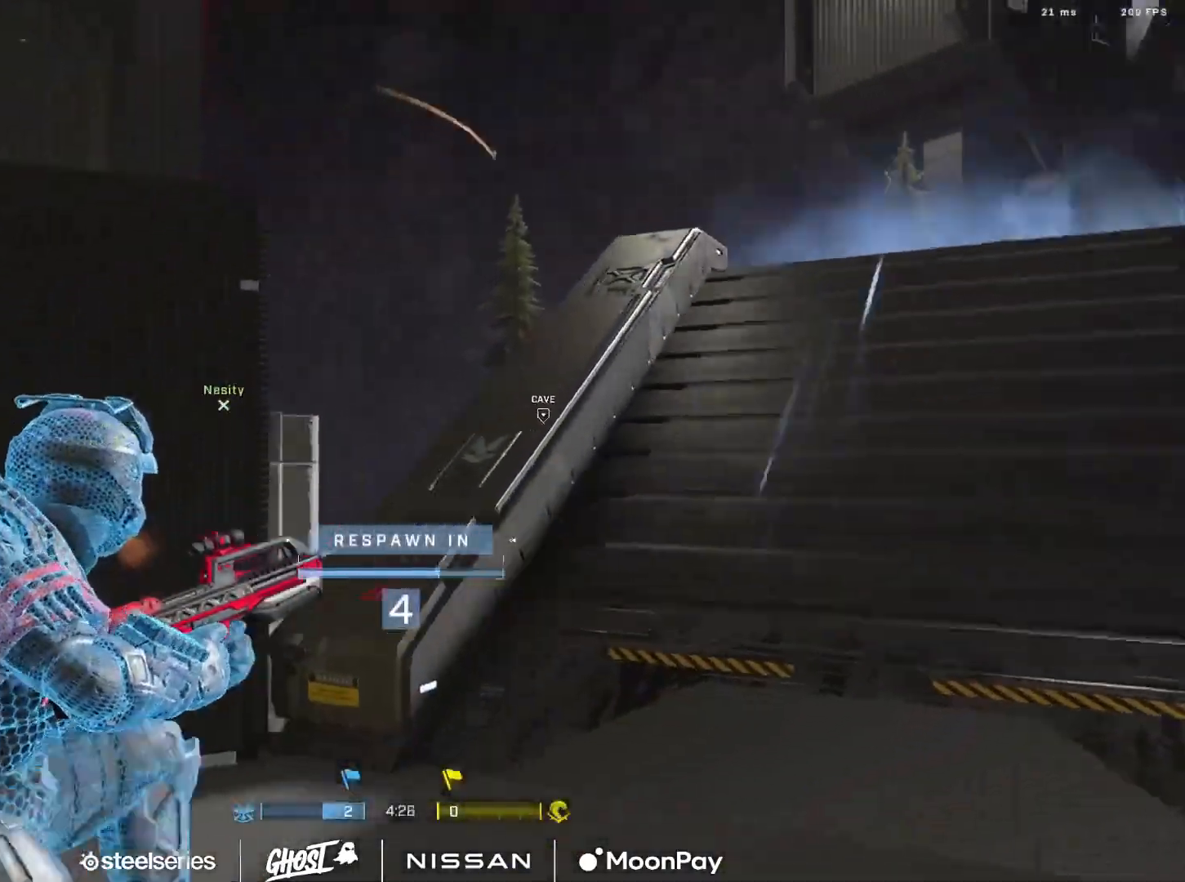
{"buttons": [], "left_stick": "center", "right_stick": "center", "events": [[283, "R1", "down"], [400, "R1", "up"]]}
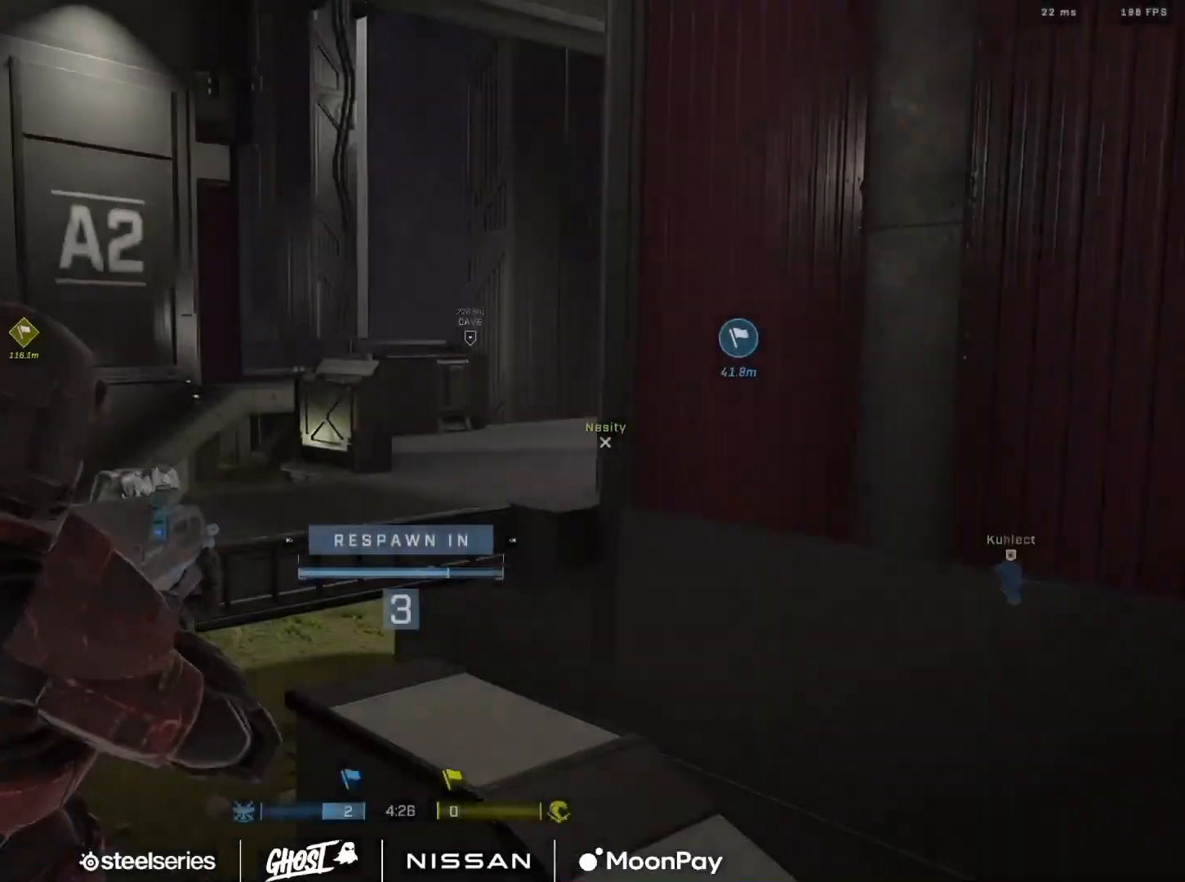
{"buttons": ["R1"], "left_stick": "center", "right_stick": "center", "events": [[417, "R1", "down"]]}
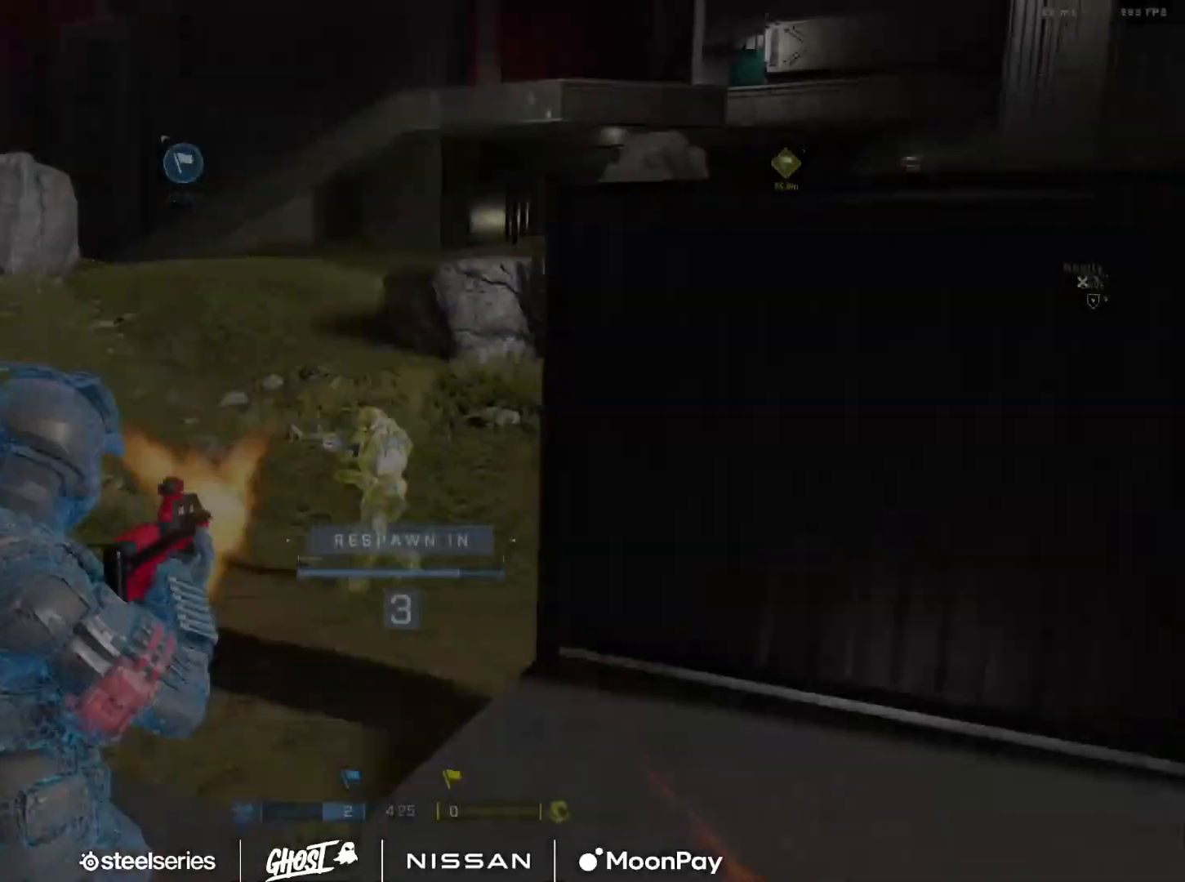
{"buttons": [], "left_stick": "up", "right_stick": "center", "events": [[33, "R1", "up"], [383, "left_stick", "up"]]}
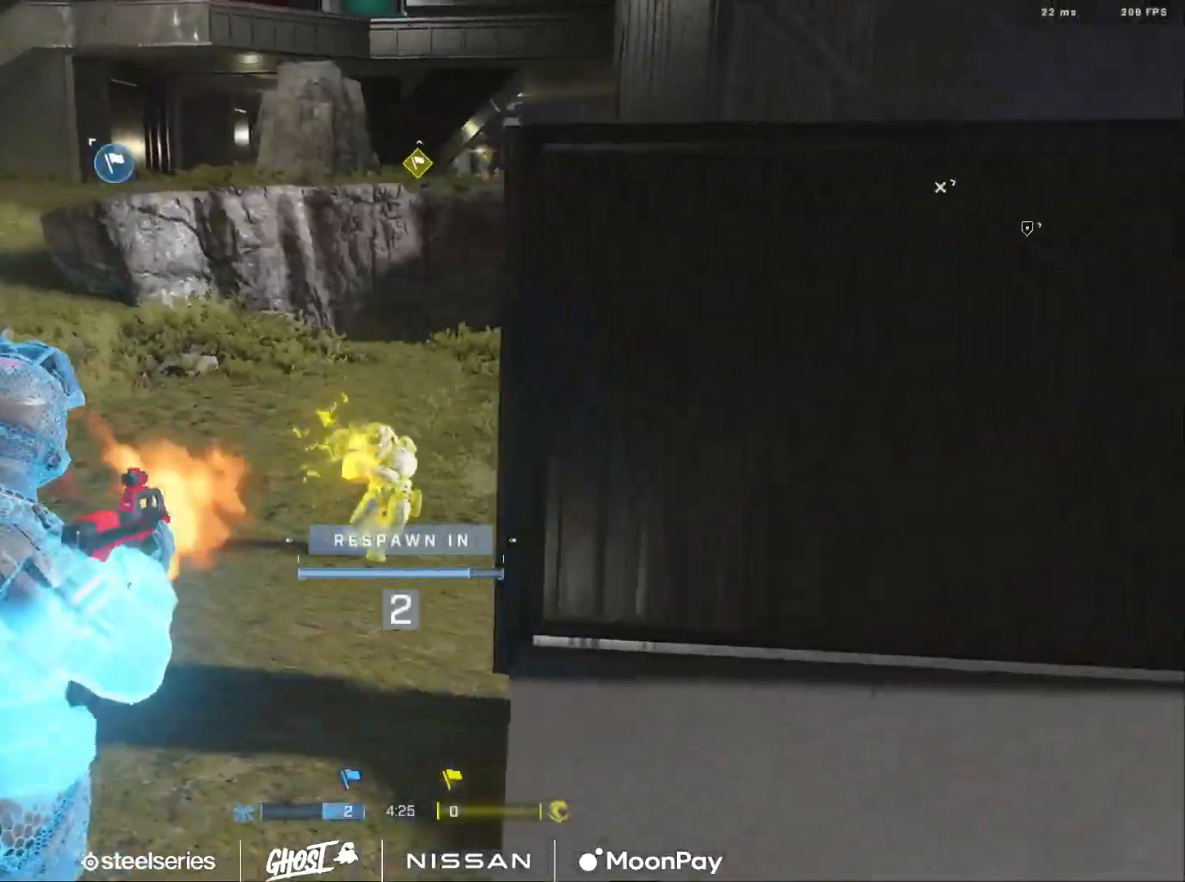
{"buttons": [], "left_stick": "up", "right_stick": "center", "events": []}
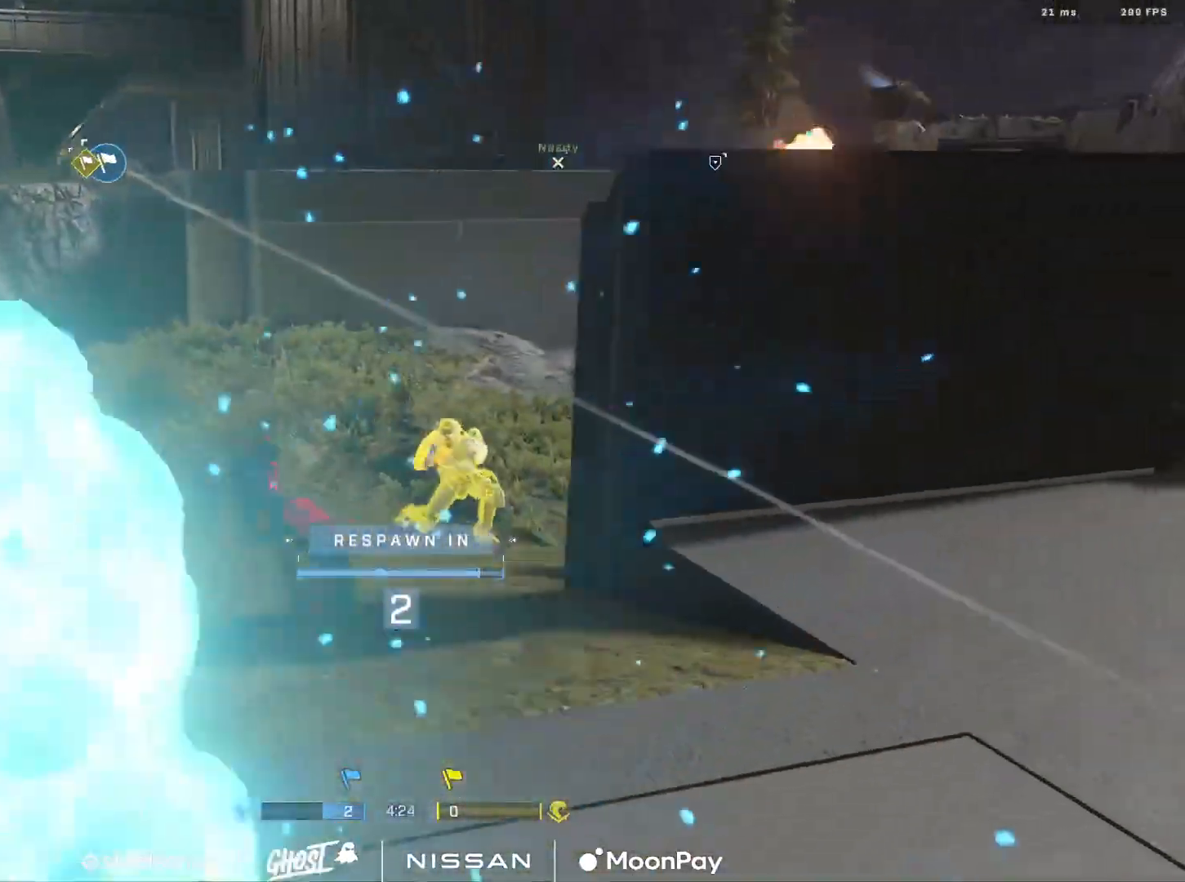
{"buttons": [], "left_stick": "up", "right_stick": "center", "events": [[300, "R1", "down"], [400, "R1", "up"]]}
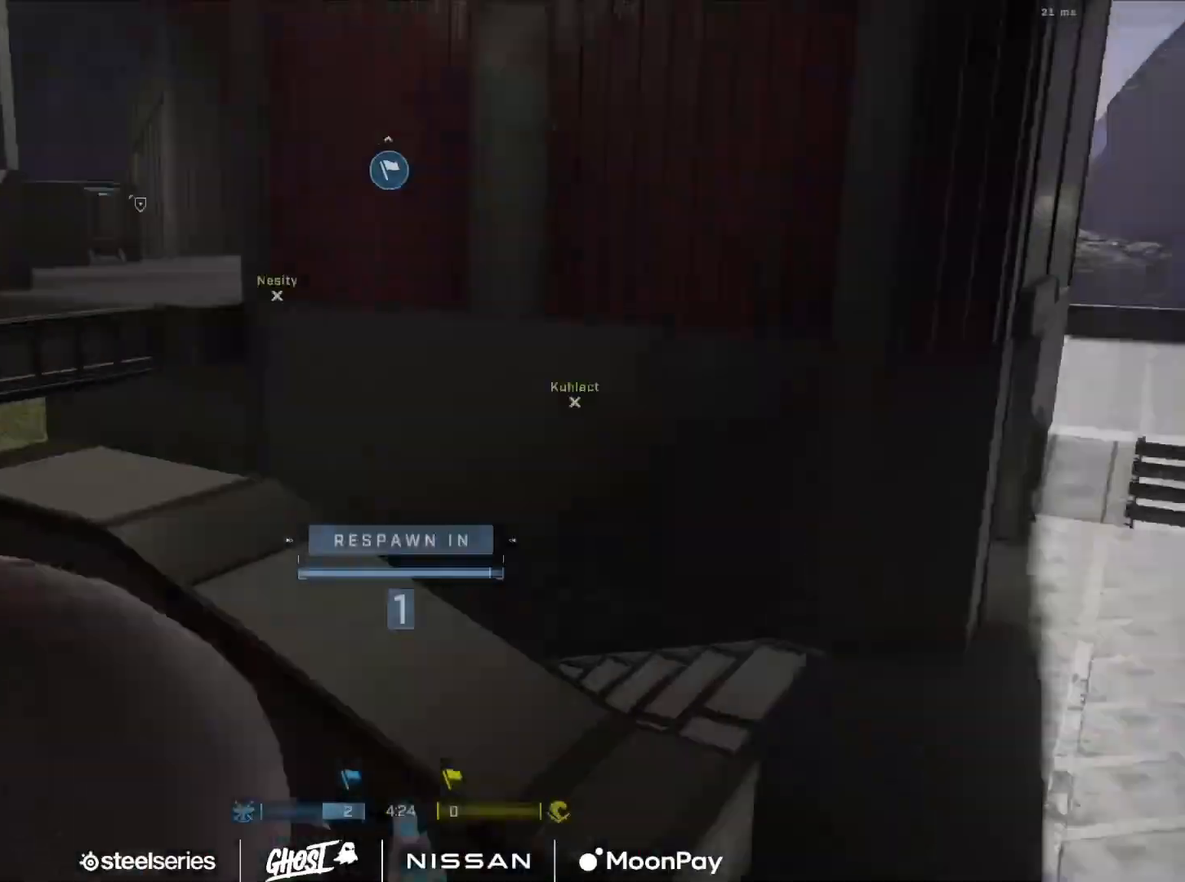
{"buttons": [], "left_stick": "up", "right_stick": "center", "events": []}
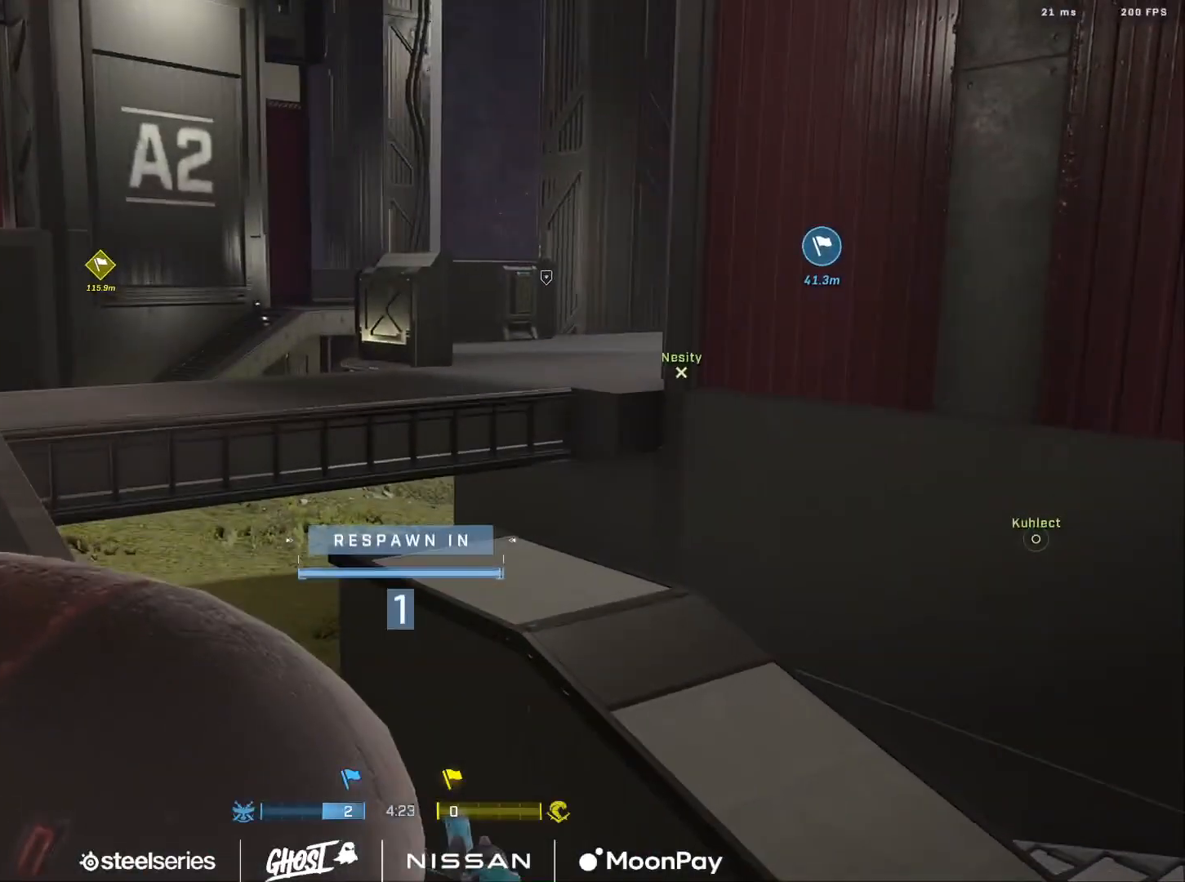
{"buttons": [], "left_stick": "up-right", "right_stick": "center", "events": [[66, "A", "down"], [166, "A", "up"], [200, "left_stick", "up-right"], [233, "A", "down"], [333, "A", "up"], [383, "A", "down"], [483, "A", "up"]]}
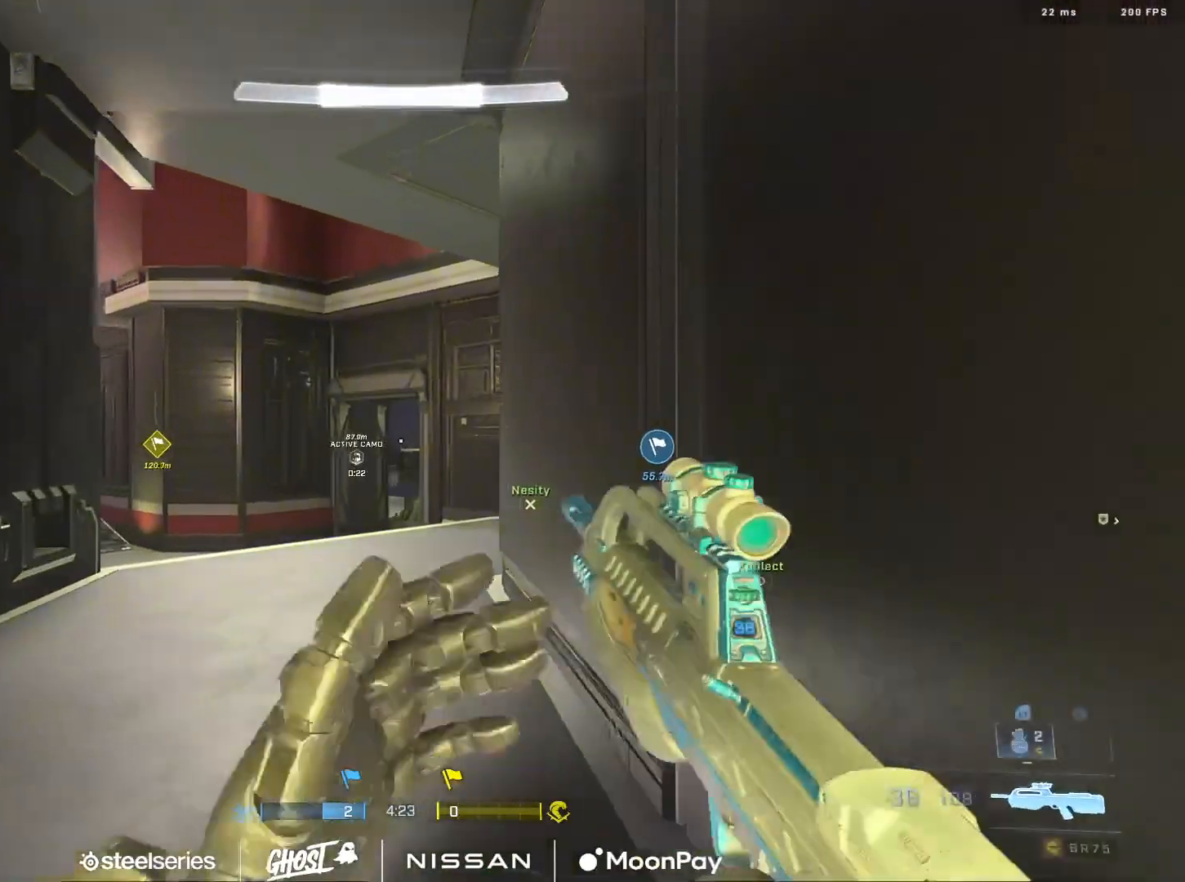
{"buttons": [], "left_stick": "up", "right_stick": "right", "events": [[50, "A", "down"], [83, "left_stick", "up"], [117, "A", "up"], [134, "right_stick", "down"], [184, "right_stick", "down-left"], [200, "A", "down"], [284, "A", "up"], [367, "A", "down"], [367, "right_stick", "center"], [450, "A", "up"], [467, "right_stick", "right"]]}
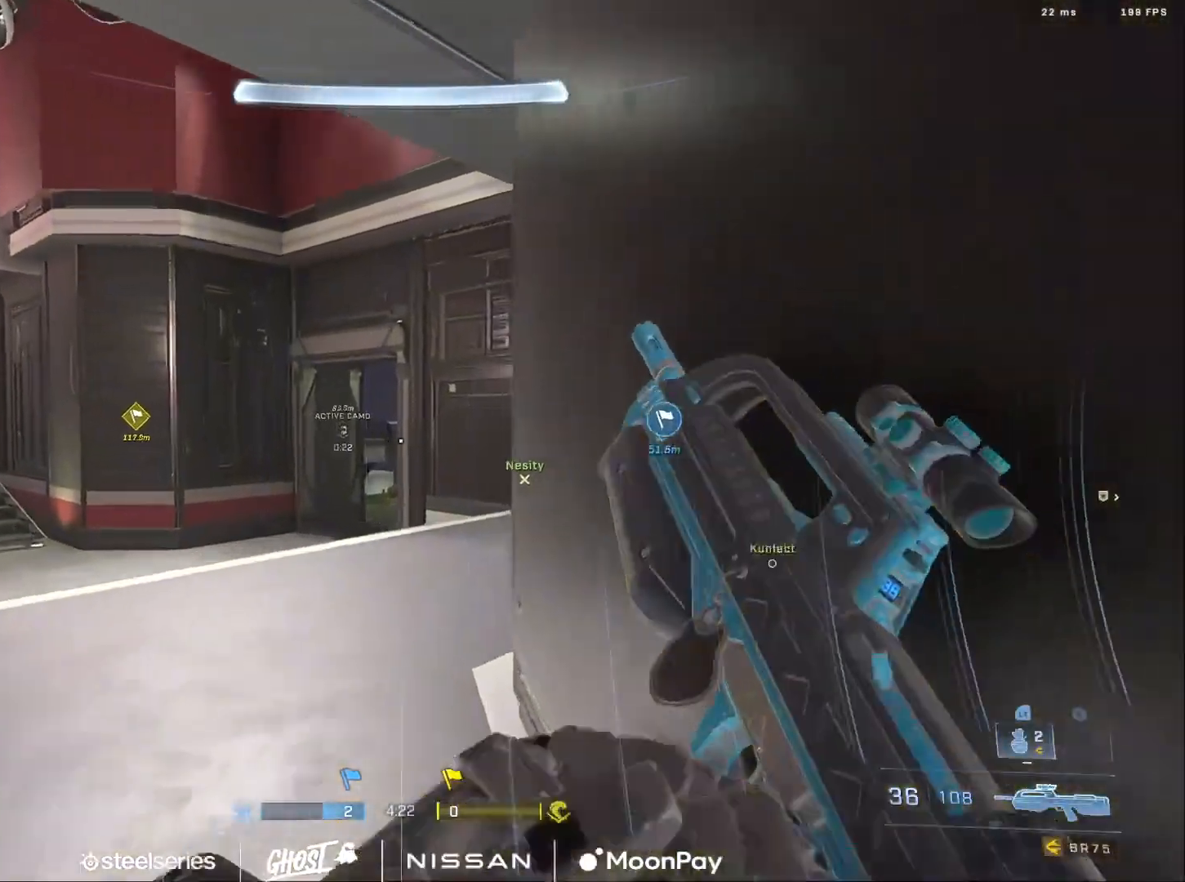
{"buttons": [], "left_stick": "up-left", "right_stick": "center", "events": [[33, "A", "down"], [100, "A", "up"], [100, "left_stick", "up-left"], [200, "A", "down"], [283, "A", "up"], [367, "A", "down"], [467, "A", "up"], [500, "right_stick", "center"]]}
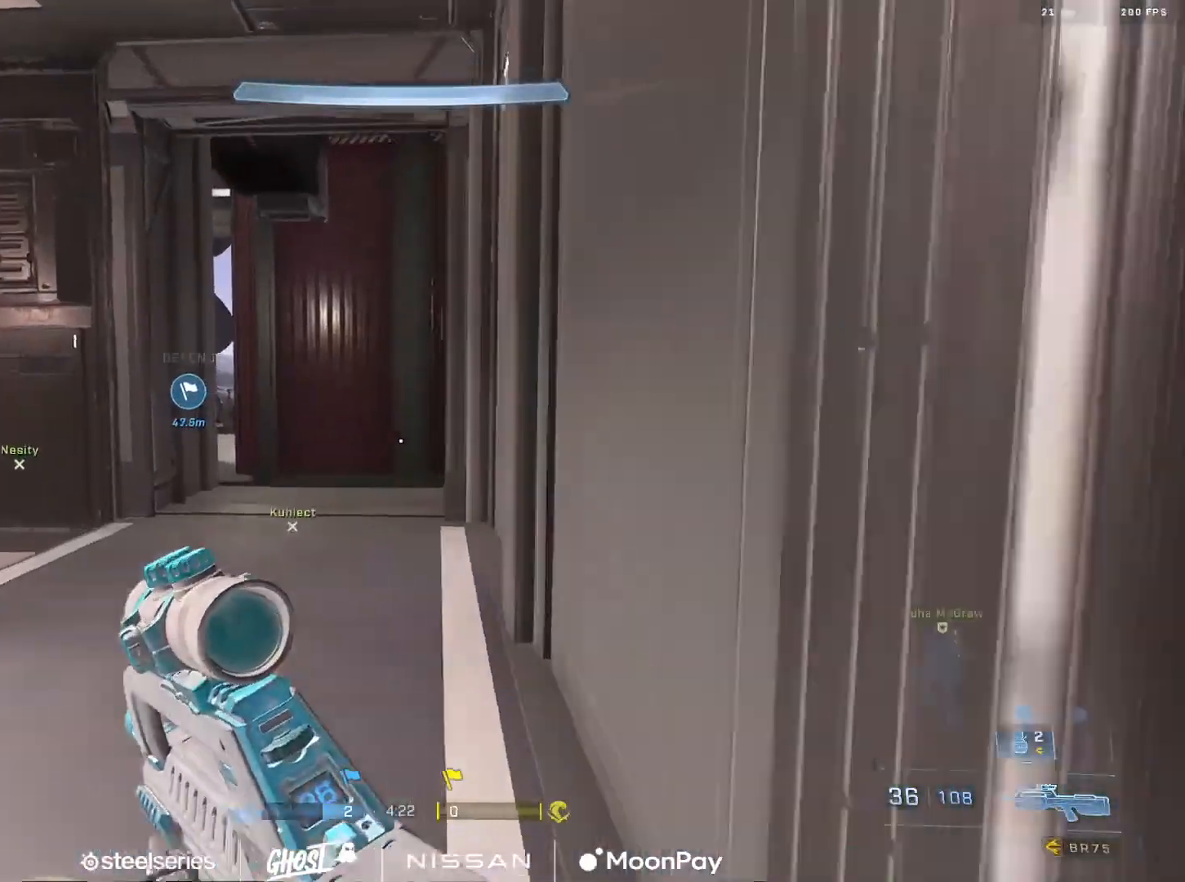
{"buttons": [], "left_stick": "up", "right_stick": "center", "events": [[50, "A", "down"], [100, "left_stick", "up"], [134, "A", "up"], [150, "right_stick", "left"], [234, "A", "down"], [317, "A", "up"], [334, "right_stick", "center"], [434, "A", "down"], [501, "A", "up"]]}
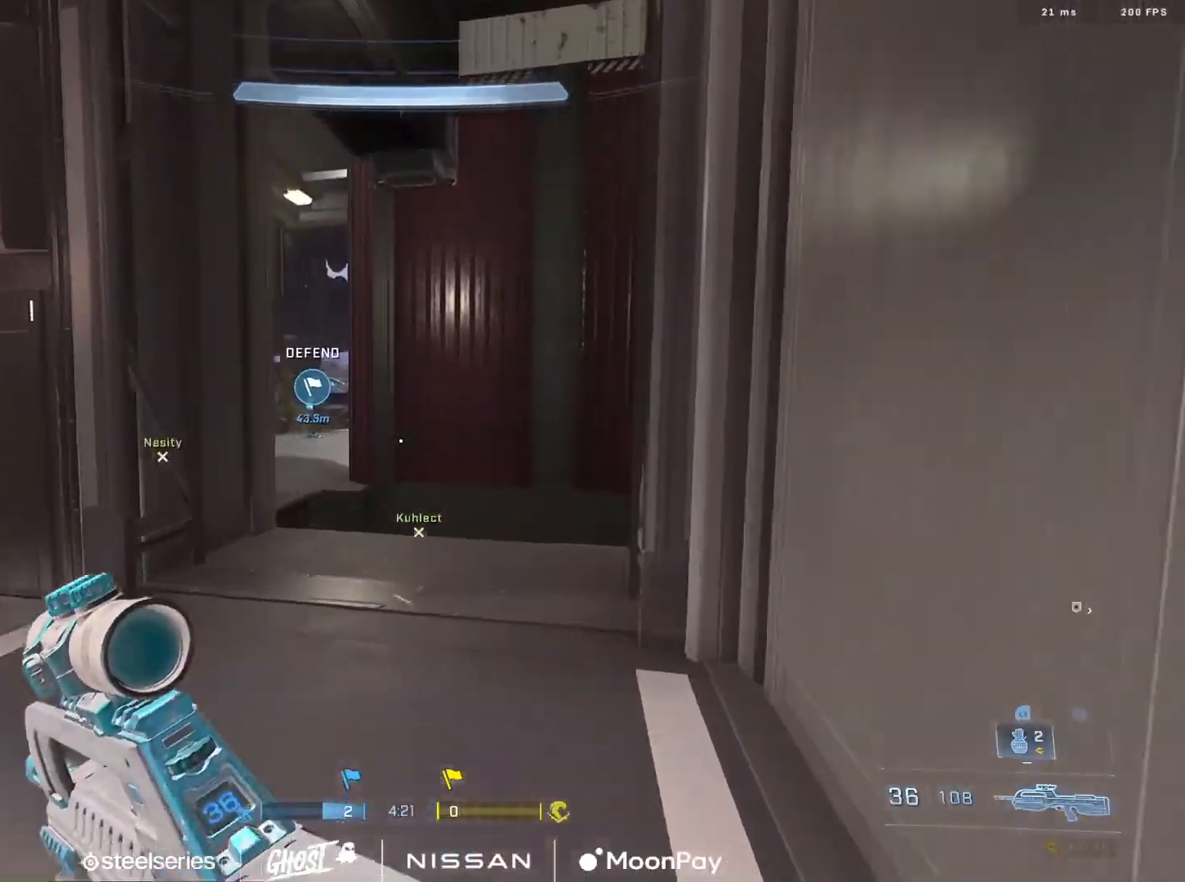
{"buttons": ["A"], "left_stick": "up", "right_stick": "right", "events": [[266, "right_stick", "right"], [333, "A", "down"], [400, "A", "up"], [483, "A", "down"]]}
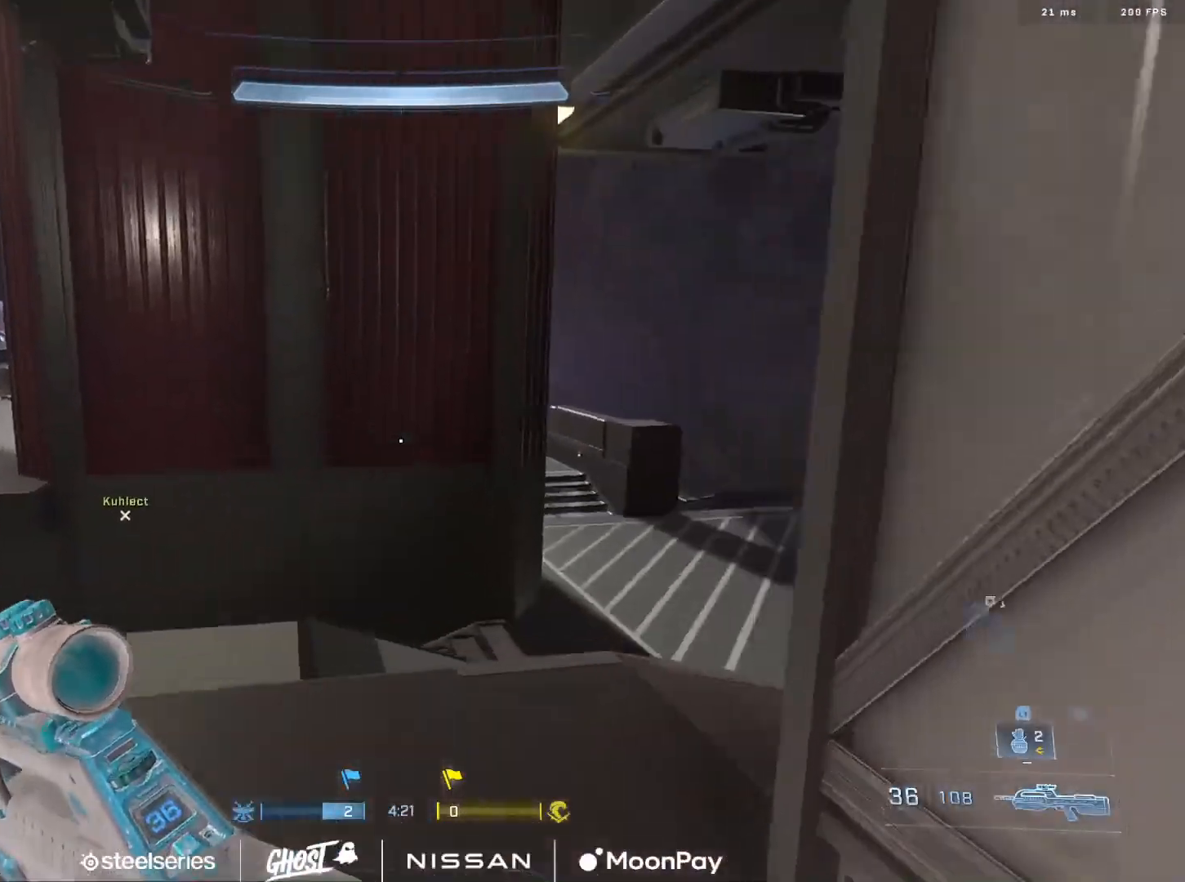
{"buttons": ["L3"], "left_stick": "up-right", "right_stick": "up-left", "events": [[83, "A", "up"], [100, "right_stick", "down-right"], [167, "A", "down"], [250, "A", "up"], [300, "right_stick", "left"], [334, "L3", "down"], [334, "left_stick", "up-right"], [451, "right_stick", "up-left"]]}
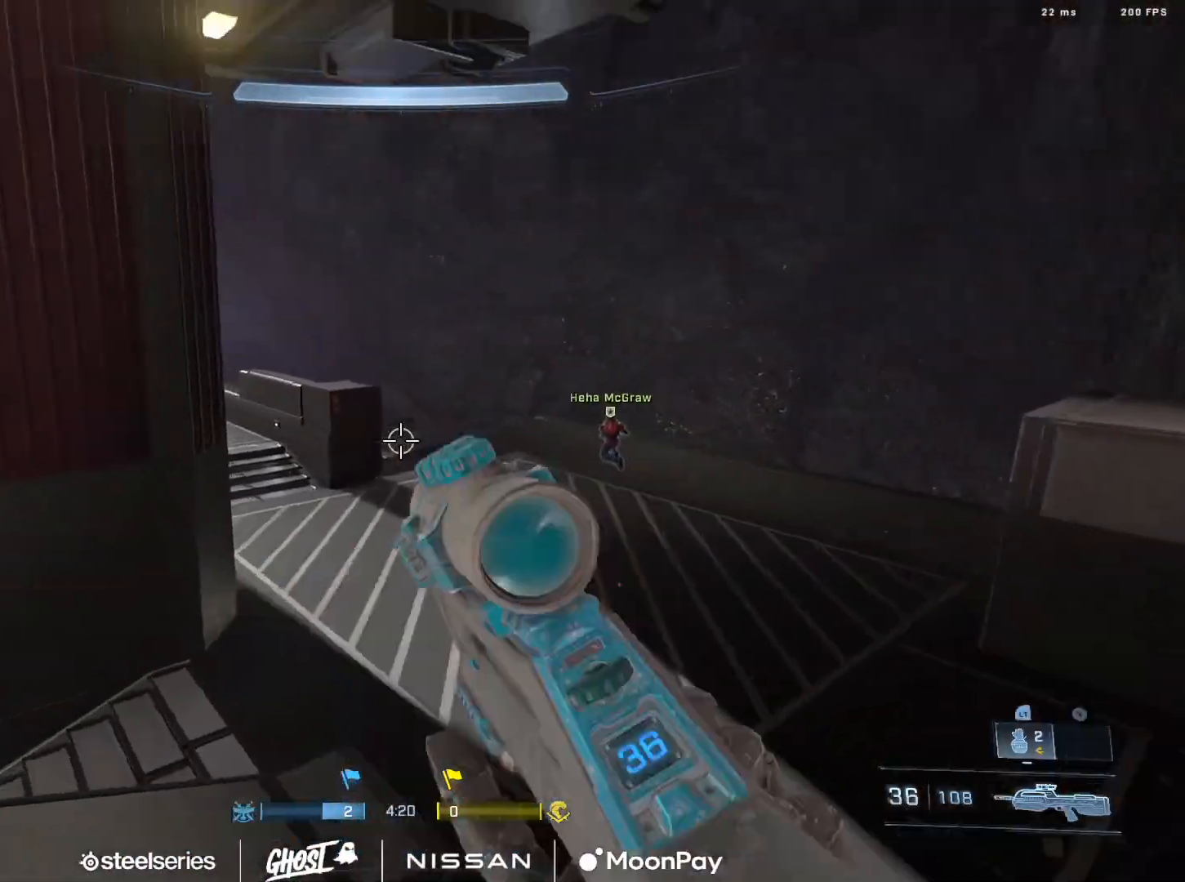
{"buttons": [], "left_stick": "up-right", "right_stick": "left", "events": [[100, "right_stick", "center"], [150, "right_stick", "left"], [483, "L3", "up"]]}
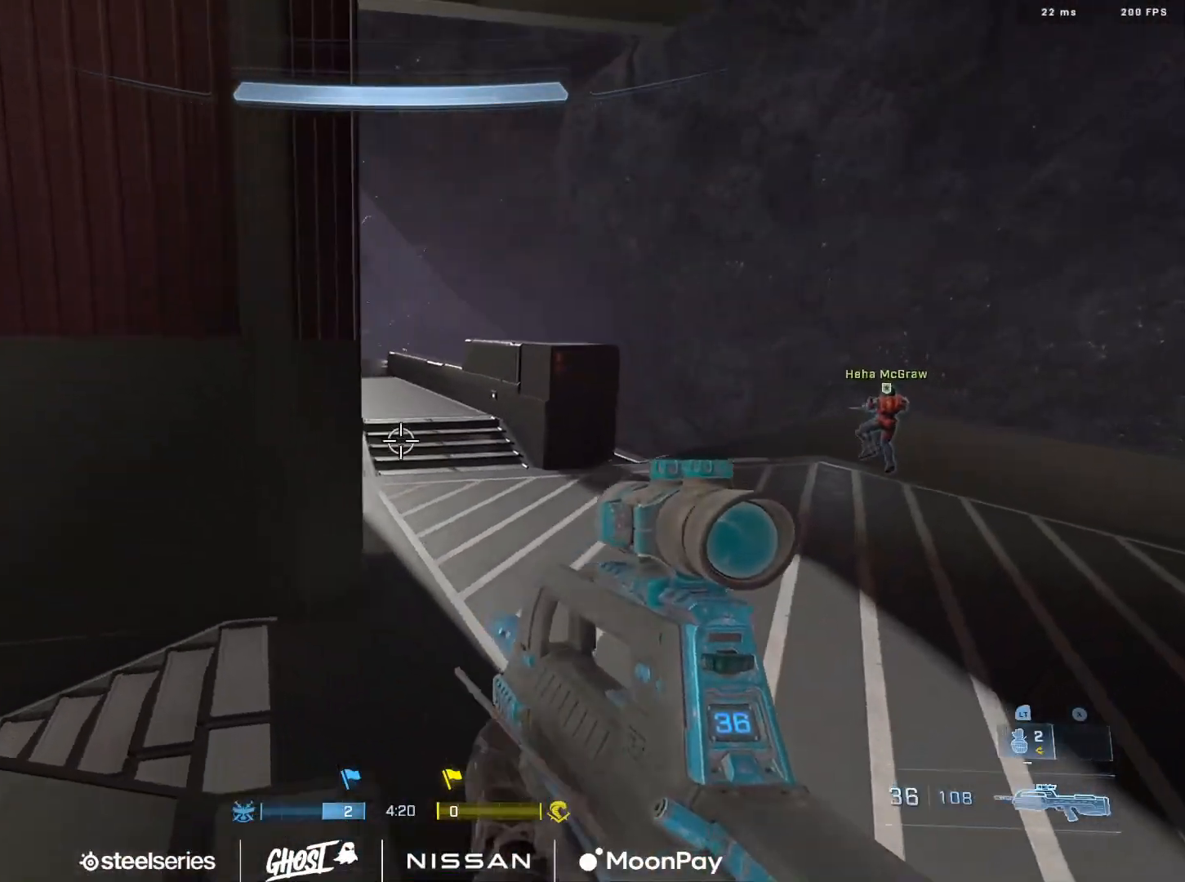
{"buttons": ["L2"], "left_stick": "up-right", "right_stick": "left", "events": [[17, "right_stick", "up"], [117, "right_stick", "up-left"], [200, "A", "down"], [250, "A", "up"], [384, "right_stick", "left"], [434, "L2", "down"]]}
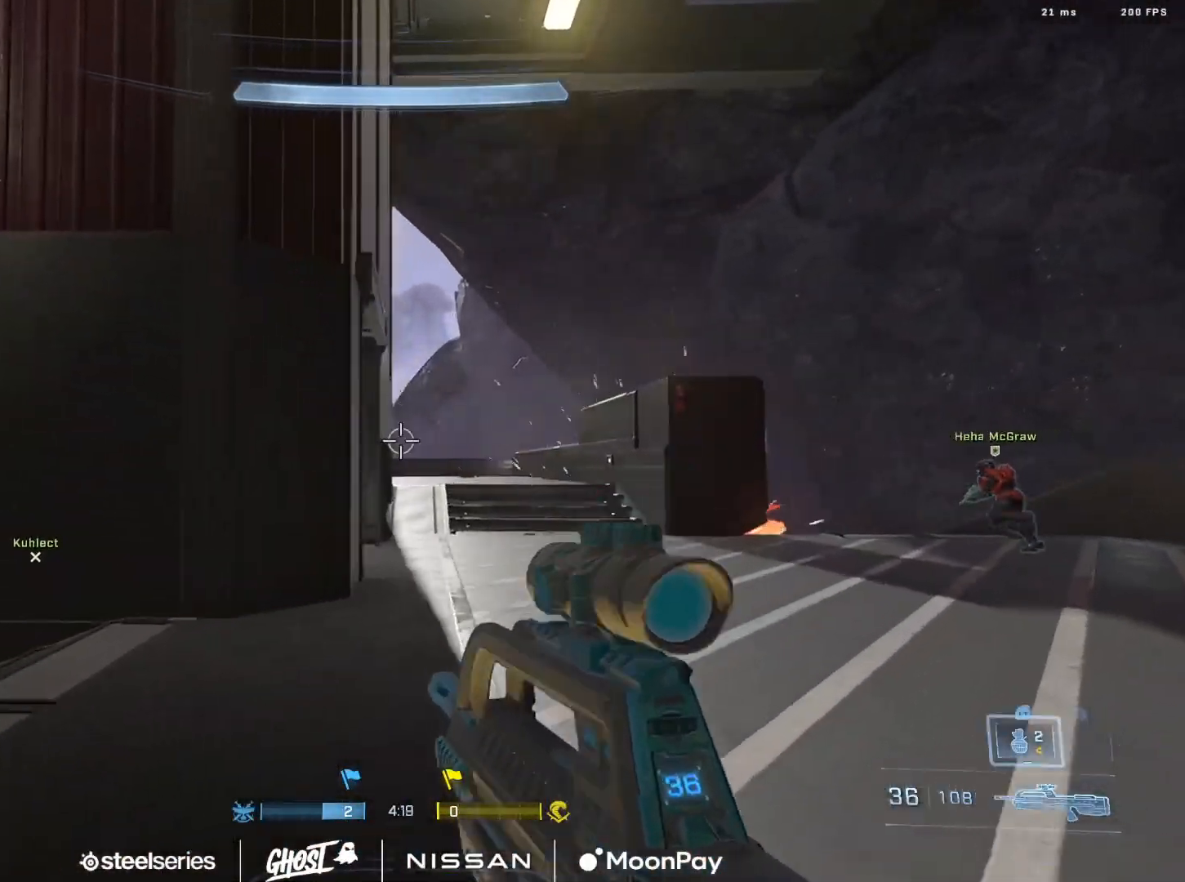
{"buttons": [], "left_stick": "up-right", "right_stick": "center", "events": [[16, "right_stick", "center"], [100, "right_stick", "up-left"], [116, "L2", "up"], [200, "L2", "down"], [216, "right_stick", "center"], [350, "L2", "up"]]}
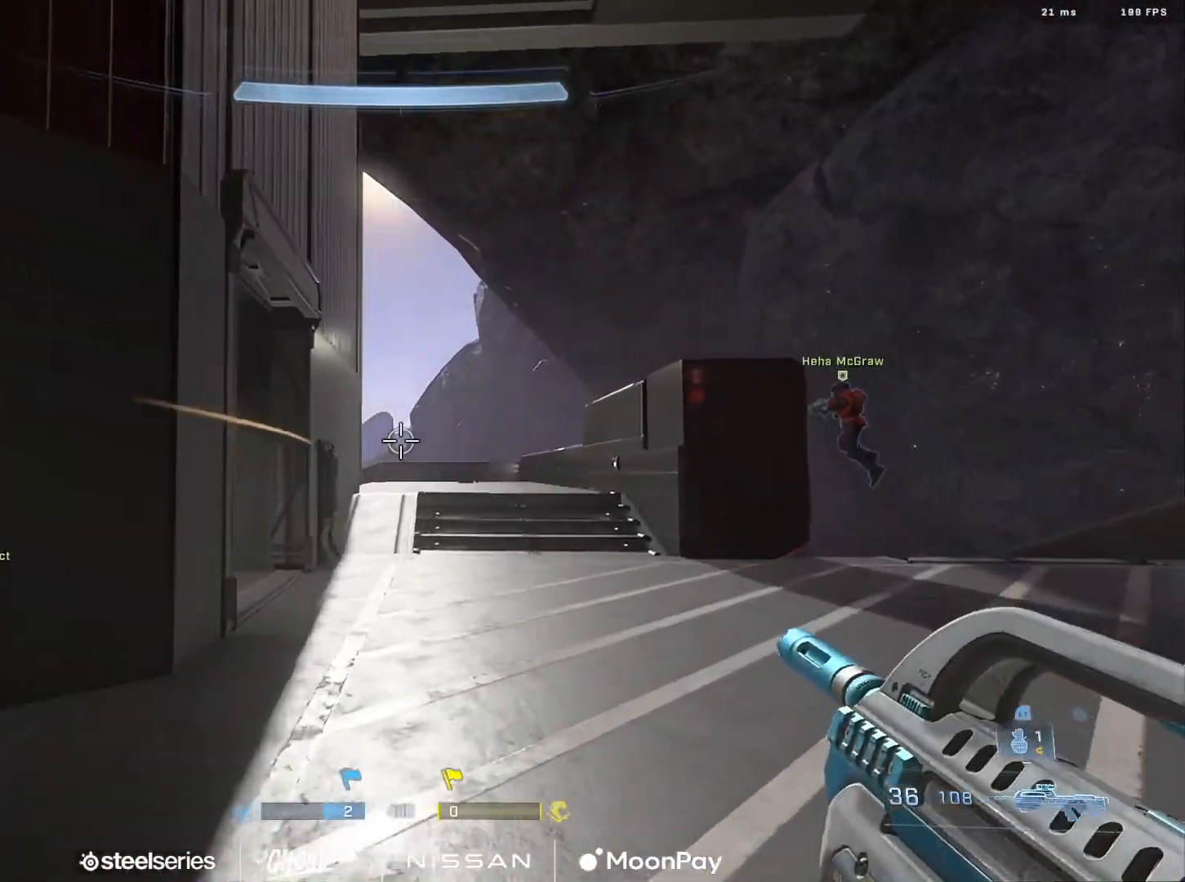
{"buttons": ["L2"], "left_stick": "up", "right_stick": "down", "events": [[33, "right_stick", "left"], [284, "left_stick", "up"], [384, "L2", "down"], [451, "right_stick", "down"]]}